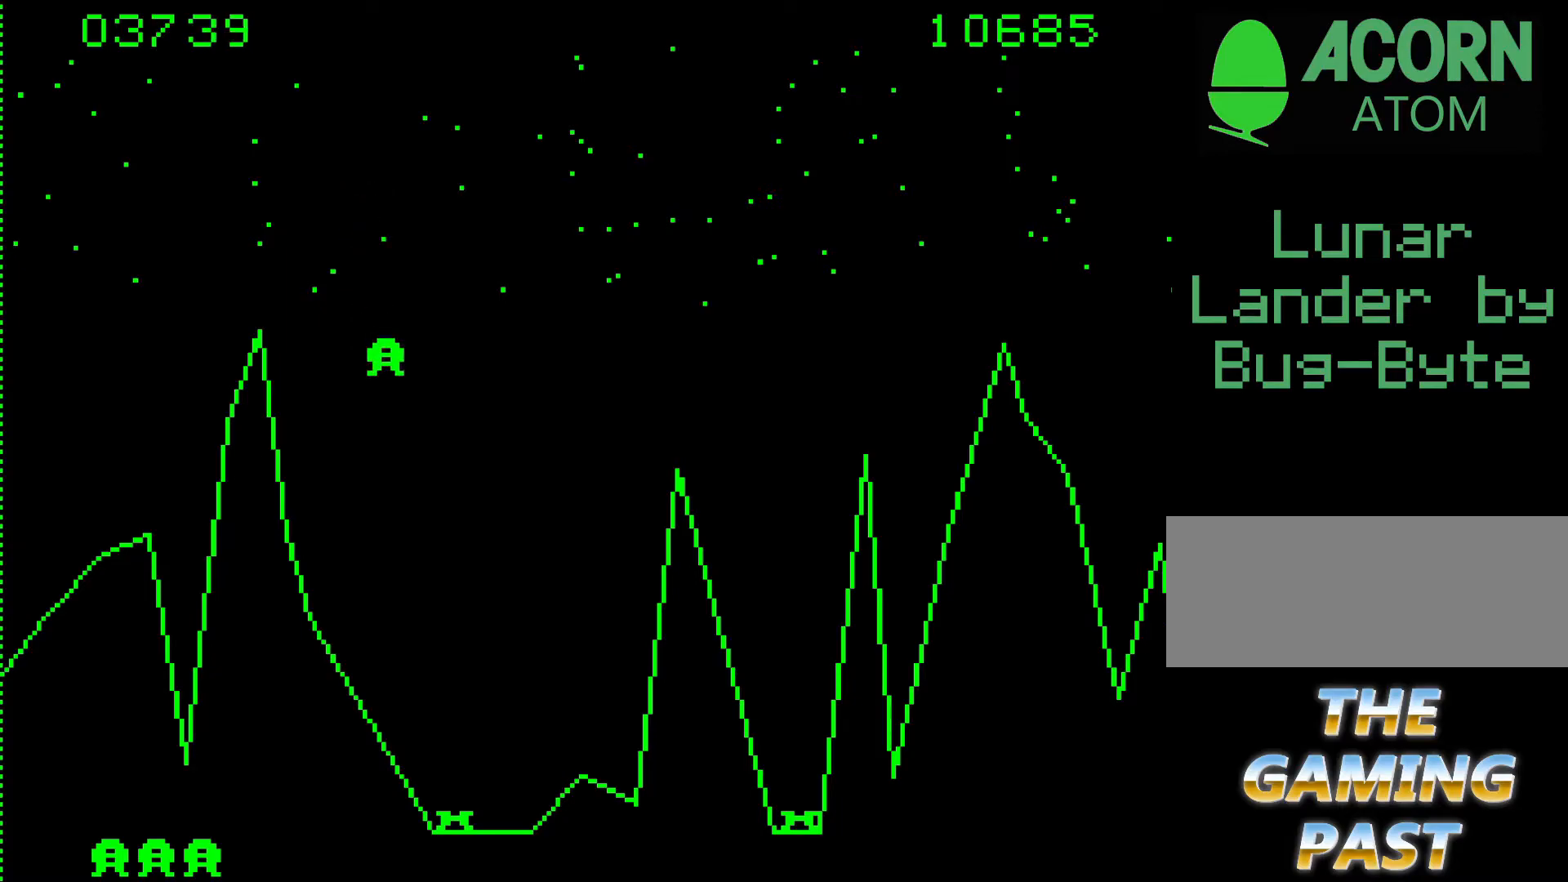
Gameplay with keyboard; each line is a JSON object with the keys held at the frame after it. "events" lists presses ("down") and releases ("up") of ".", "/", "0", "1", "2", "3", "4", "5", "6", "7", "8", "9", "a", "alt_l", "alt_r", "b", "backslash", "backspace", "c", "caps_lock", "comma", "ctrl_l", "ctrl_r", "d", "e", "equals", "f", "g", "h", "i", "j", "k", "l", "lbracket", "m", "minus", "n", "o", "p", "q", "quote", "r", "rbracket", "return", "s", "semicolon", "shift_l", "shift_r", "space", "super", "t", "tab", "tilde", "u", "v", "w", "x", "y" and "z" between this image and that frame as [ms after this image, input, new state], when the widget could be followed in between. No other keys are recorded. Mouse input is not recorded.
{"keys": [], "events": [[167, "n", "up"]]}
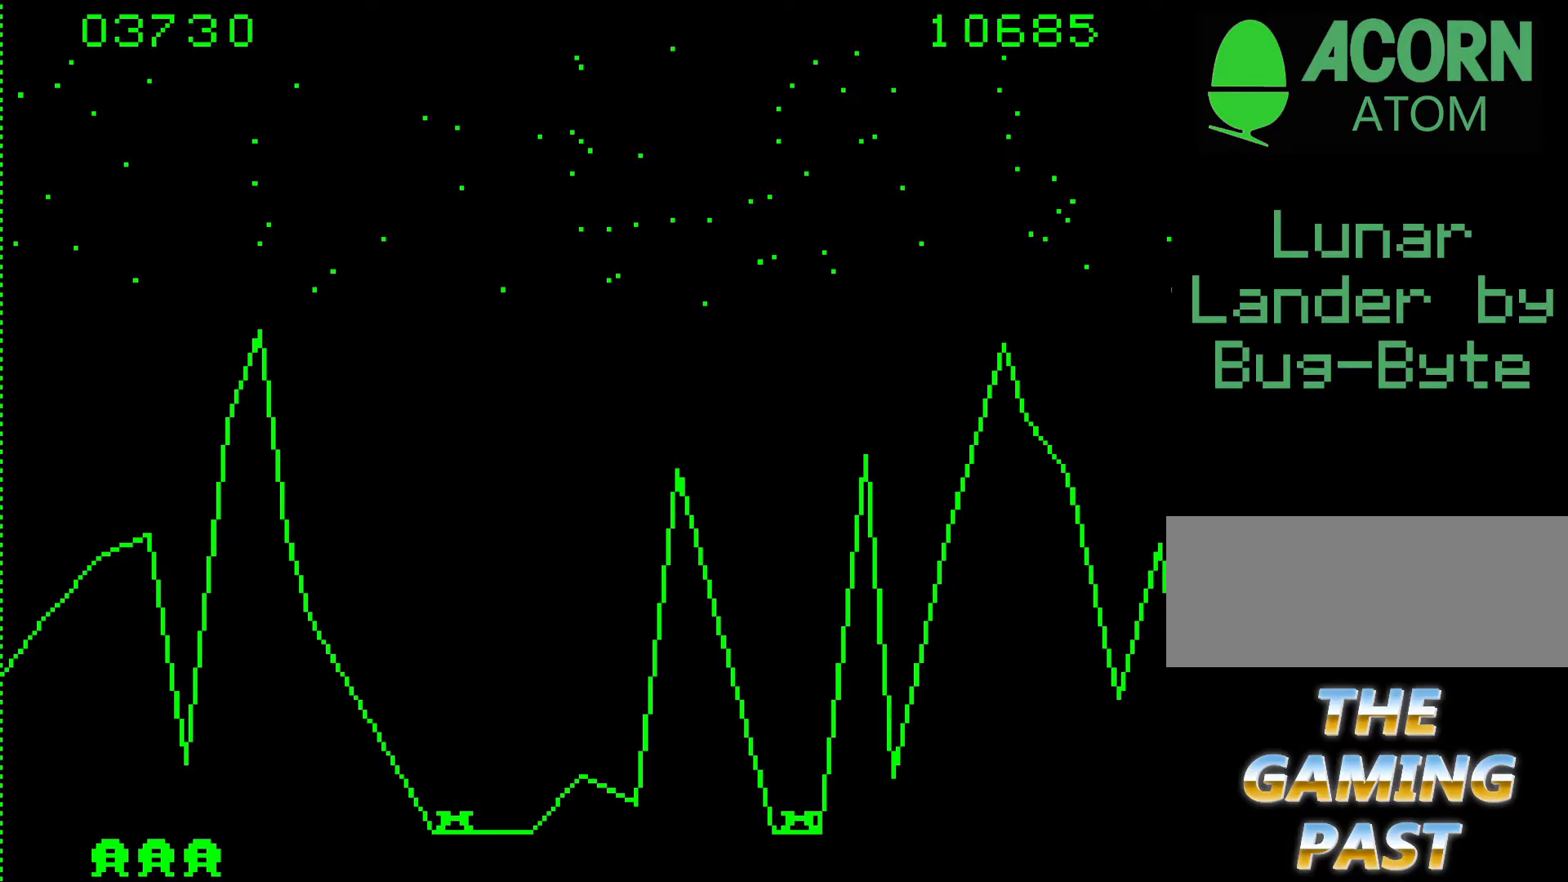
{"keys": [], "events": [[233, "6", "down"], [367, "6", "up"]]}
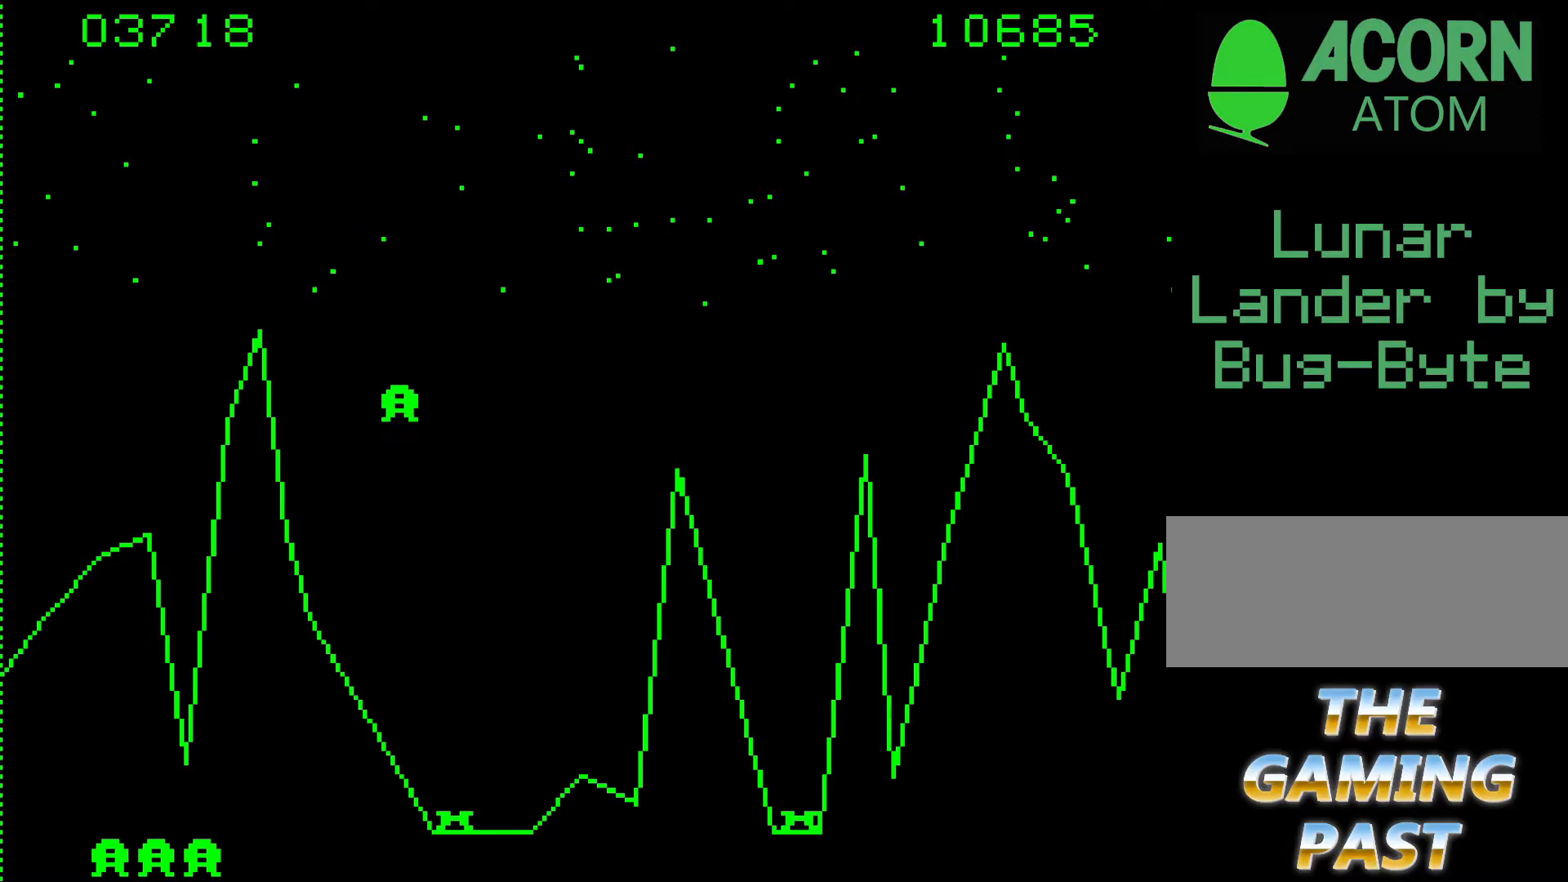
{"keys": [], "events": []}
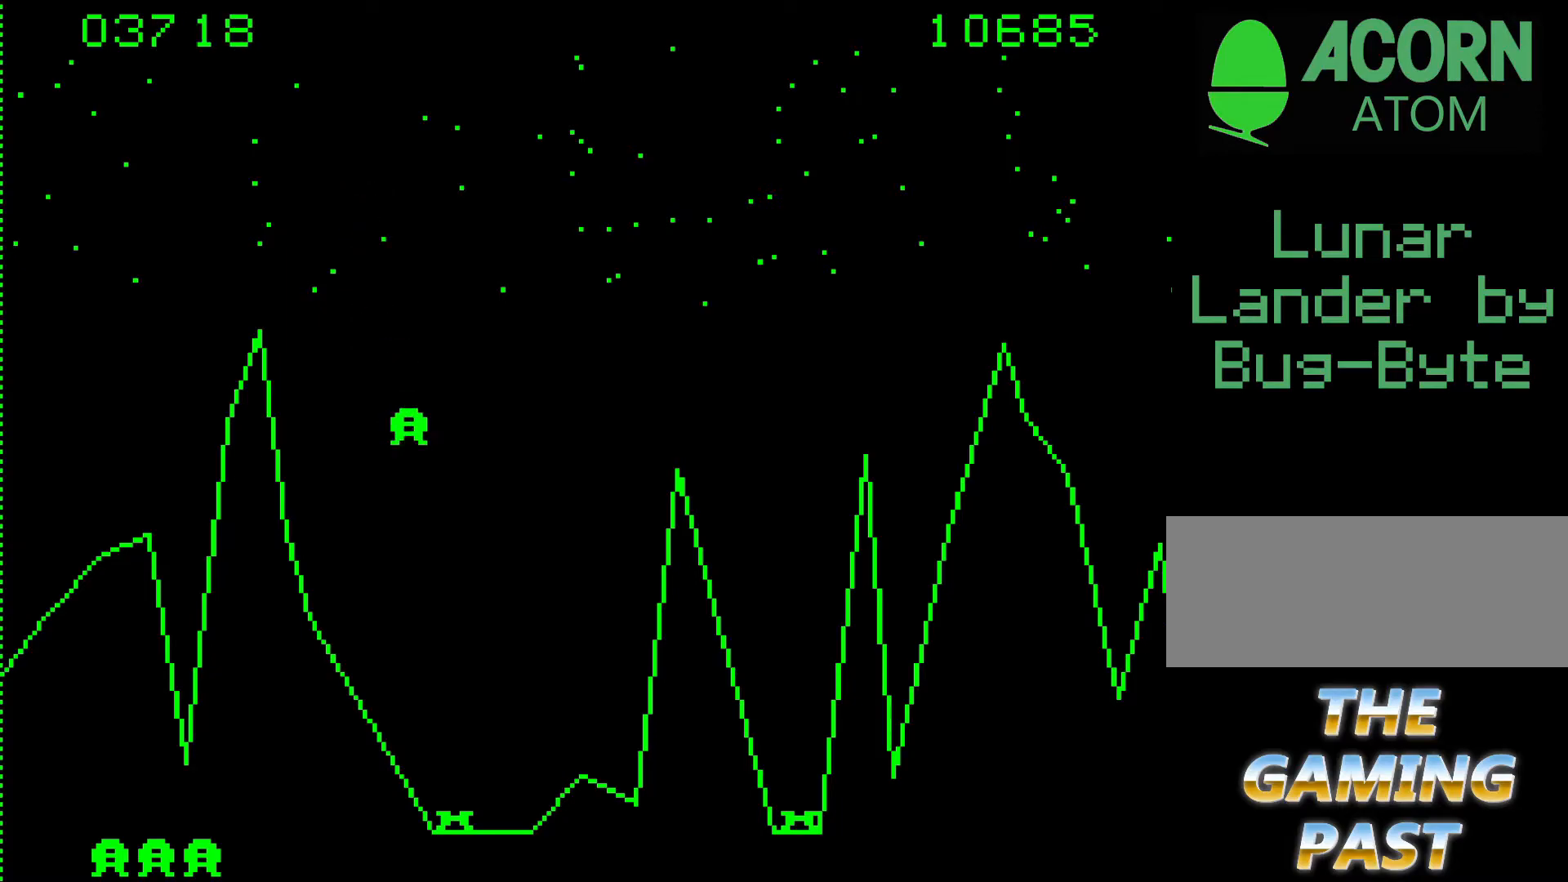
{"keys": [], "events": [[217, "6", "down"], [250, "6", "up"]]}
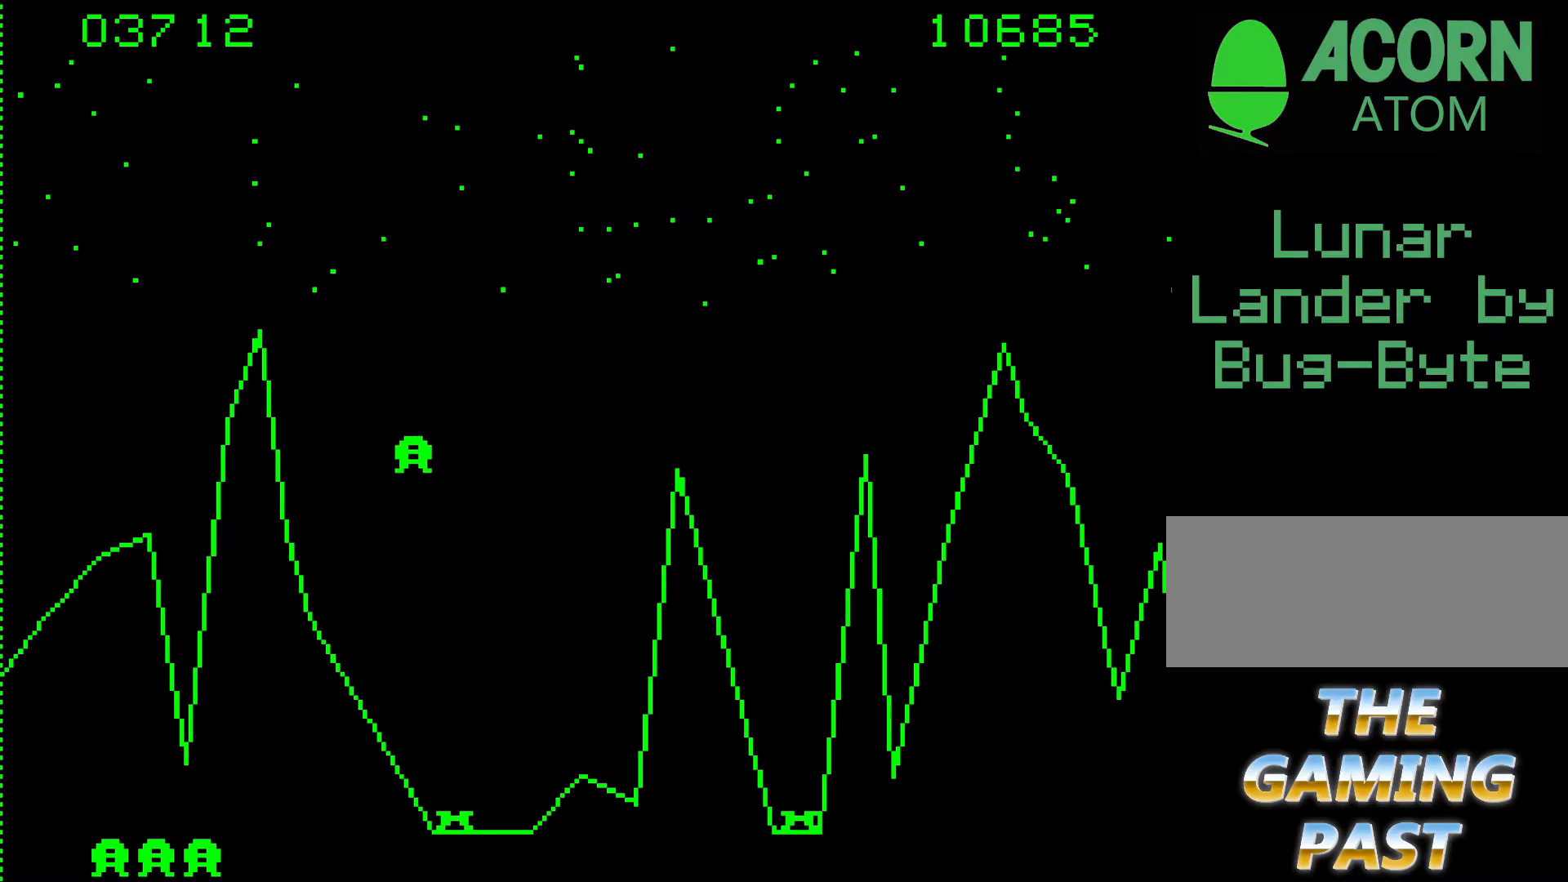
{"keys": [], "events": [[283, "6", "down"], [467, "6", "up"]]}
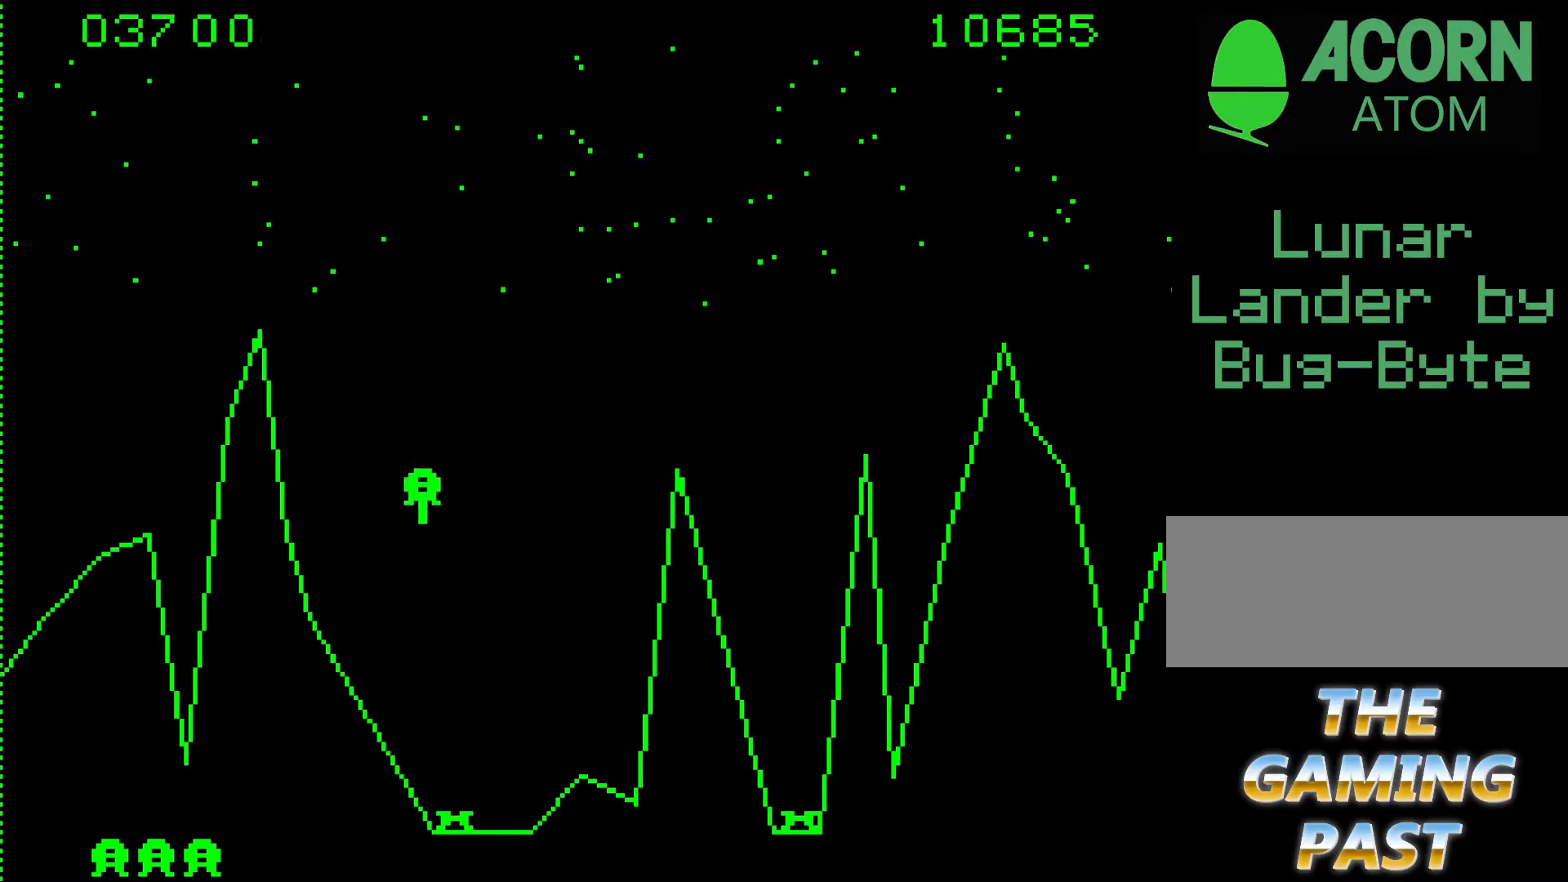
{"keys": [], "events": []}
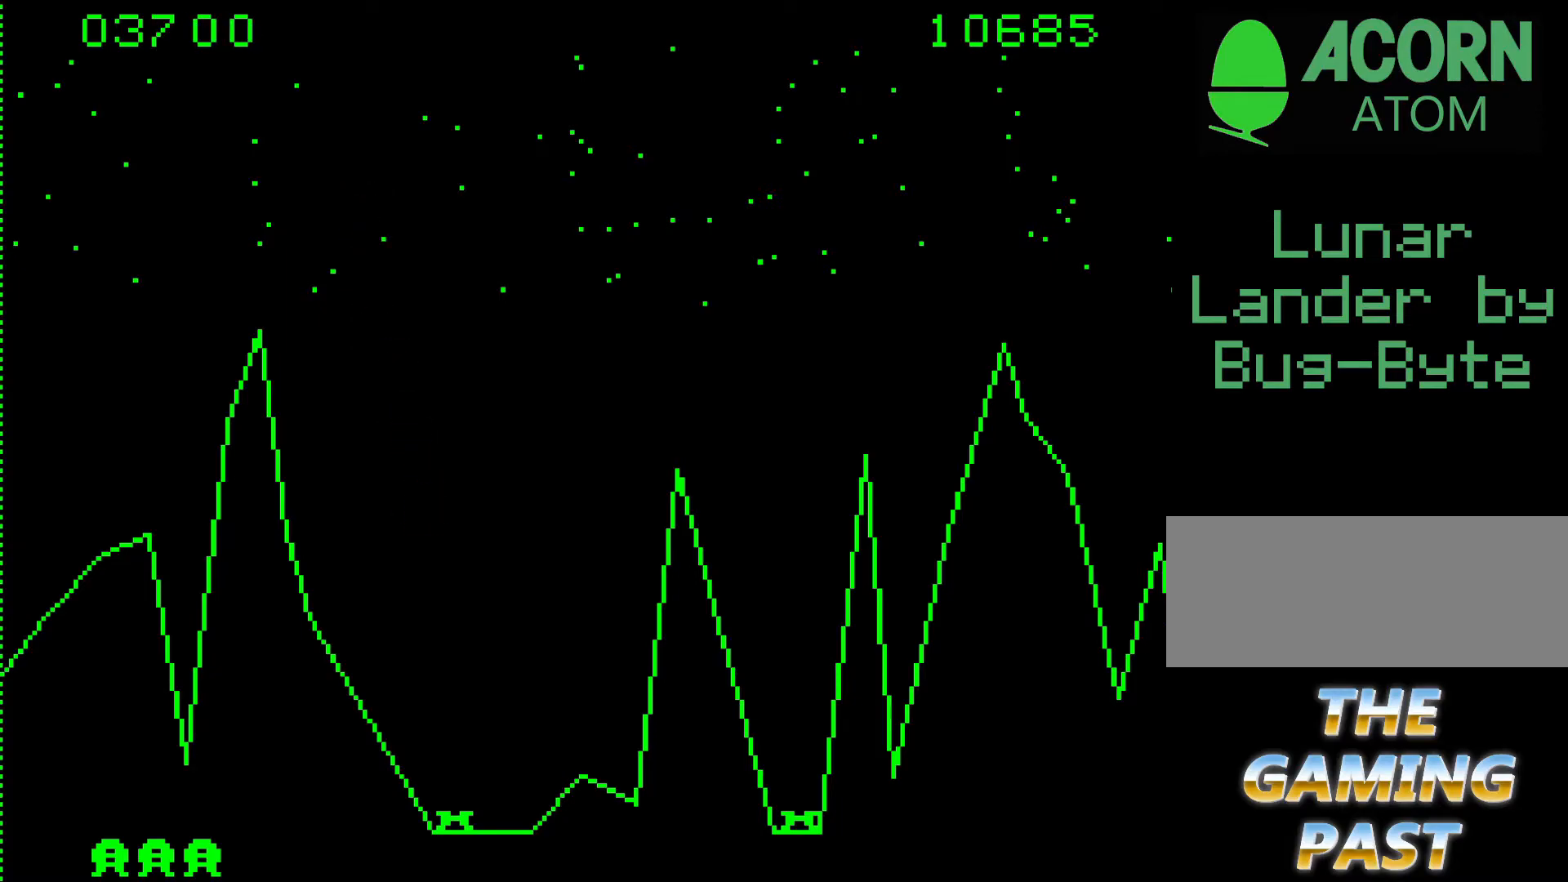
{"keys": [], "events": []}
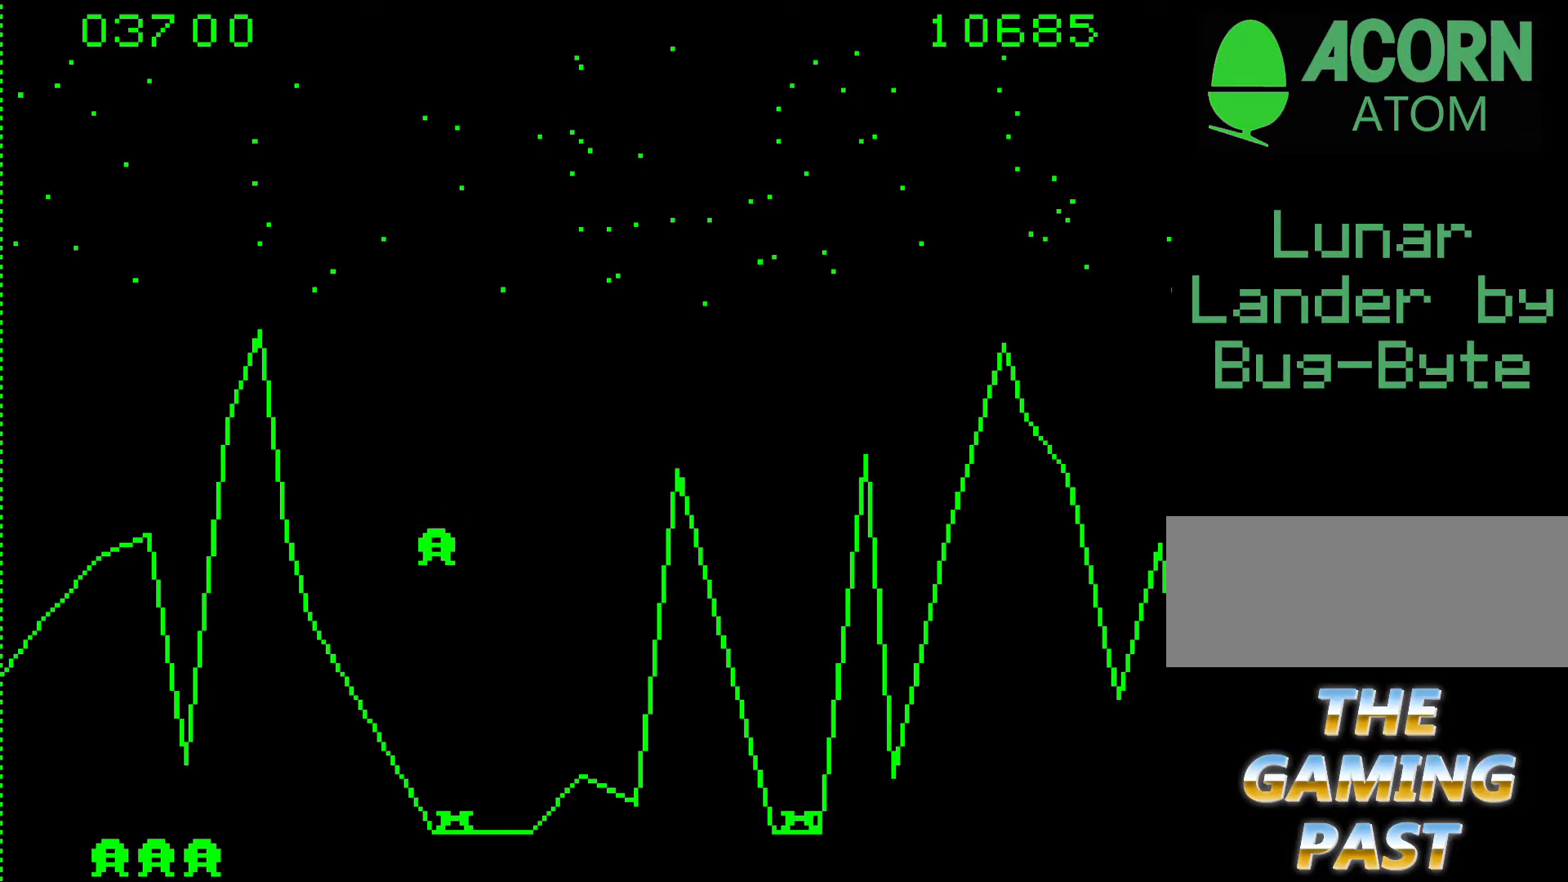
{"keys": ["6"], "events": [[317, "6", "down"]]}
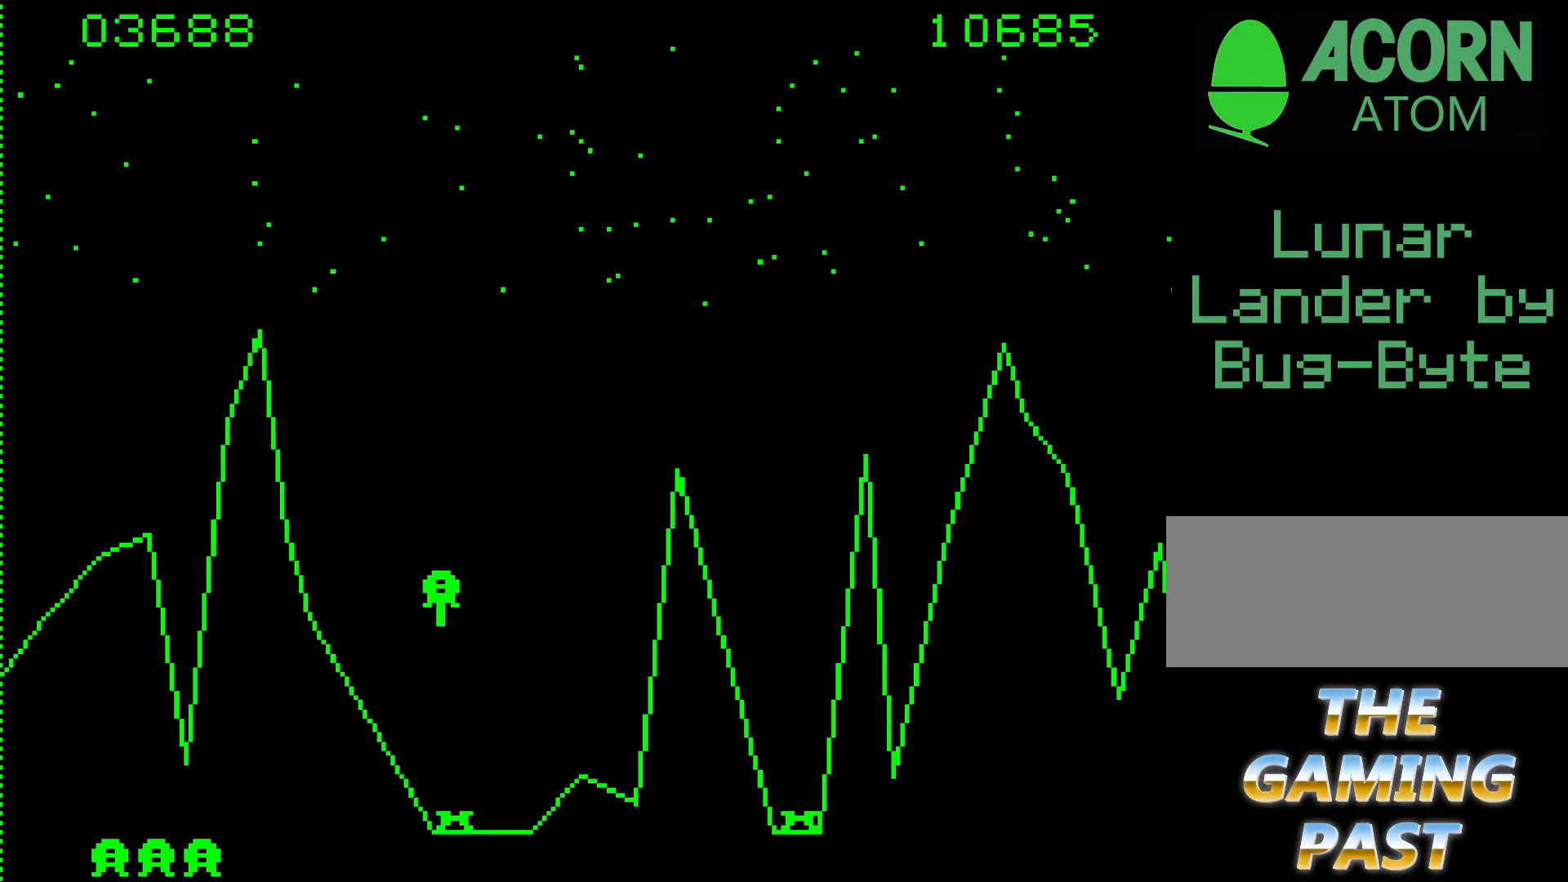
{"keys": [], "events": [[50, "6", "up"]]}
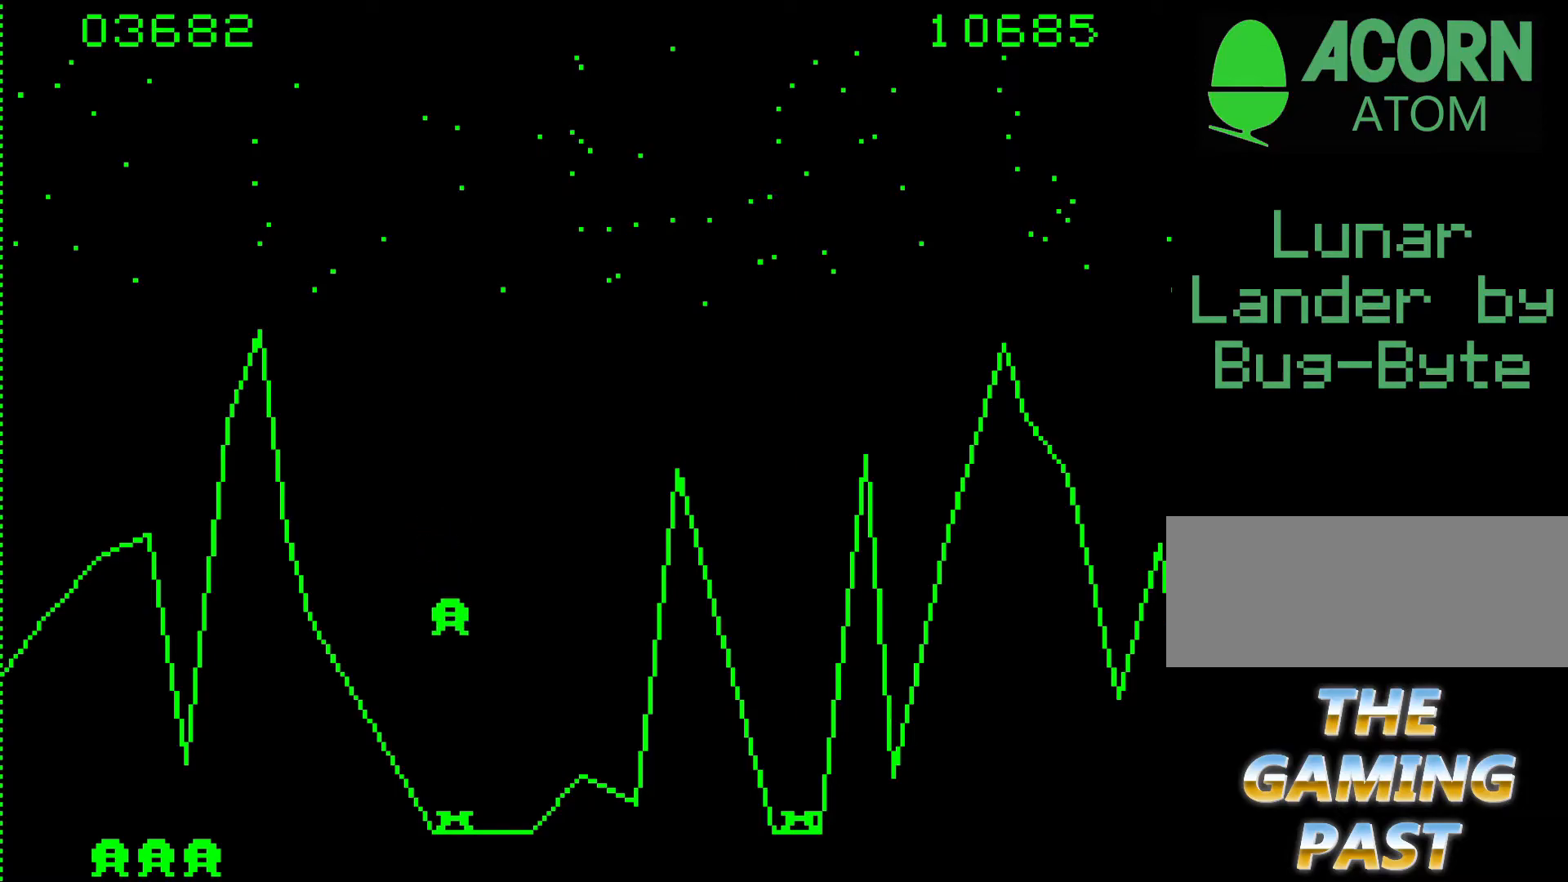
{"keys": [], "events": [[167, "6", "down"], [450, "6", "up"]]}
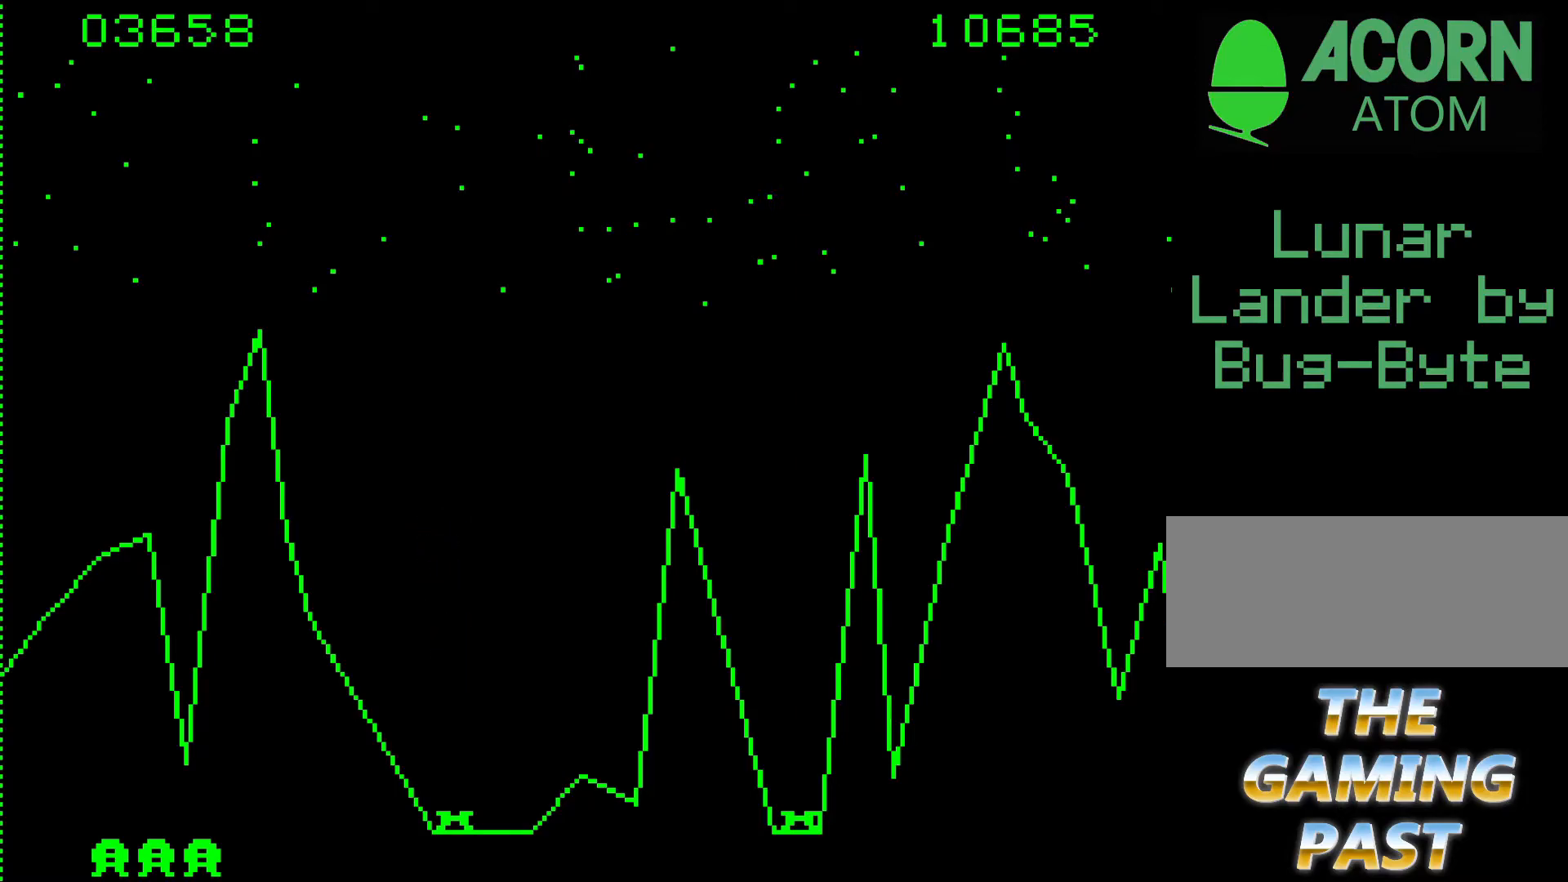
{"keys": [], "events": []}
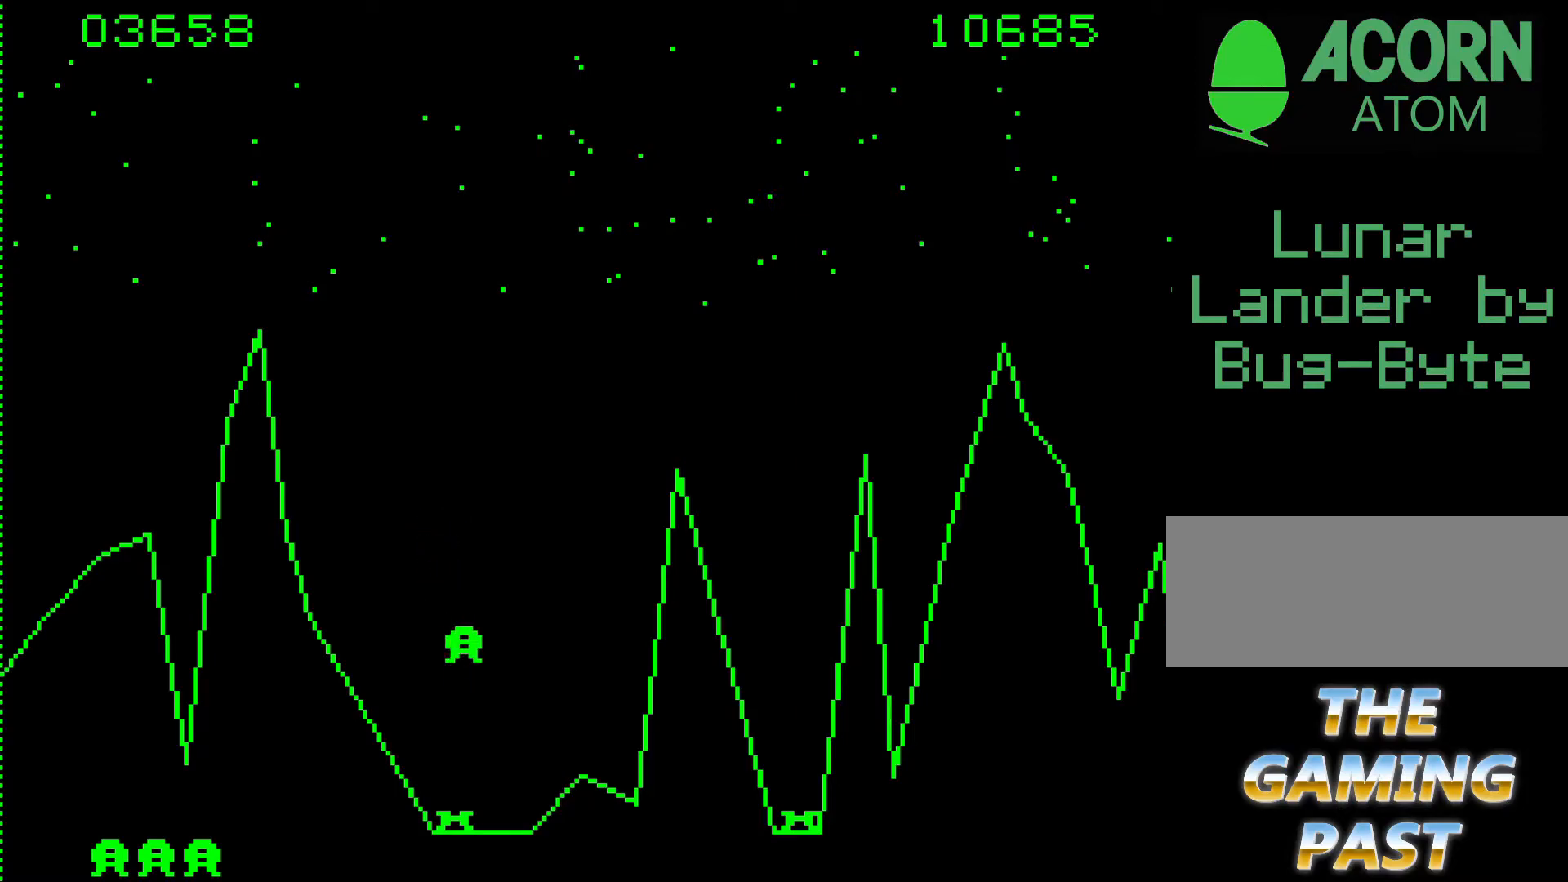
{"keys": [], "events": []}
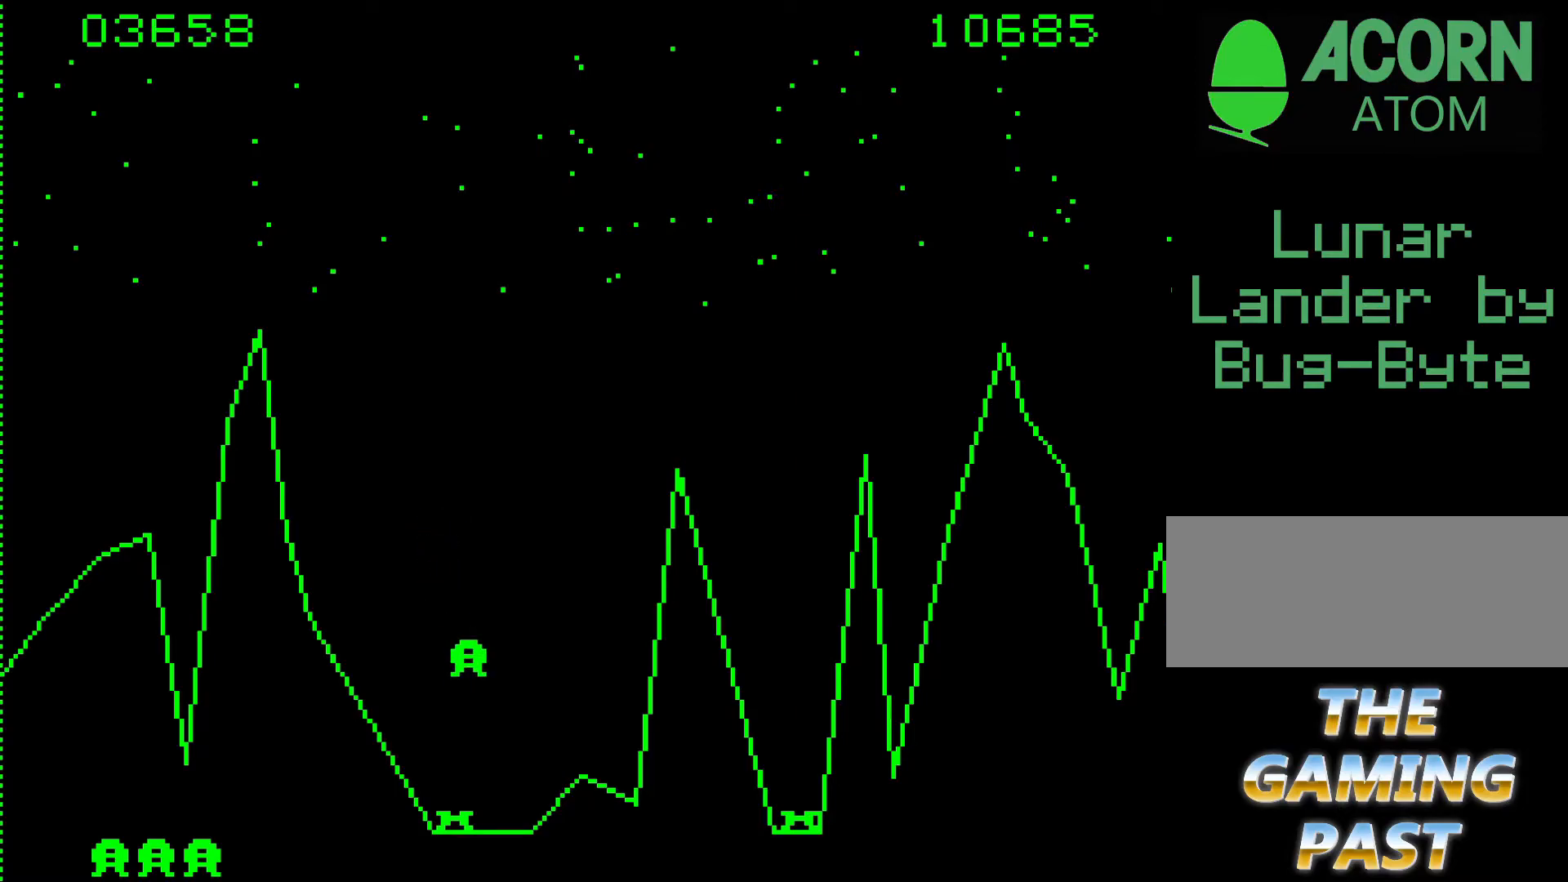
{"keys": ["6"], "events": [[267, "6", "down"]]}
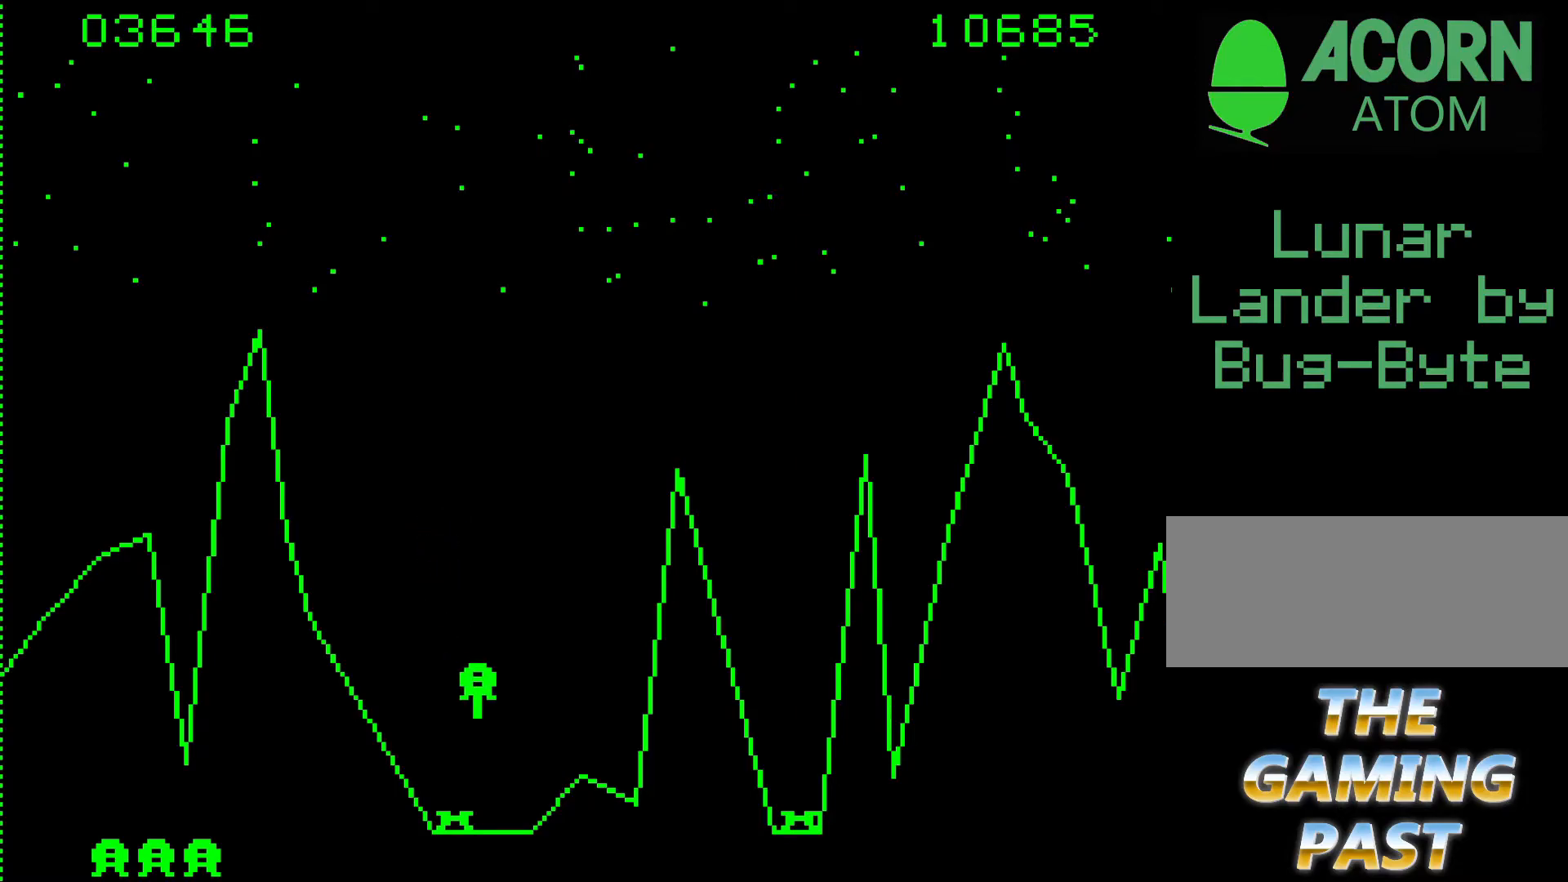
{"keys": ["b"], "events": [[17, "6", "up"], [333, "b", "down"]]}
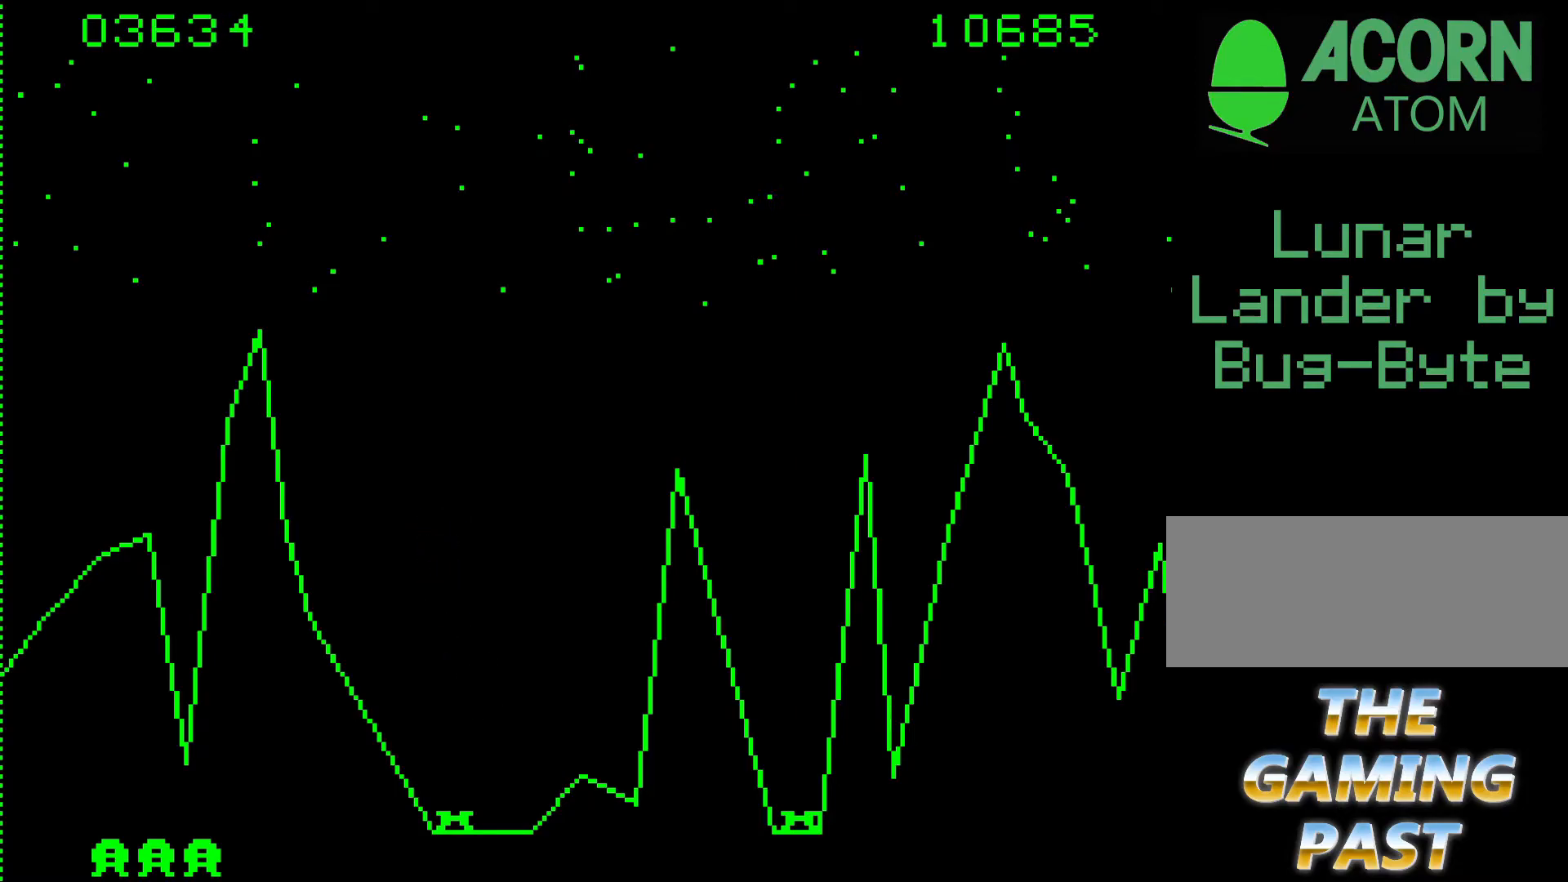
{"keys": ["b"], "events": []}
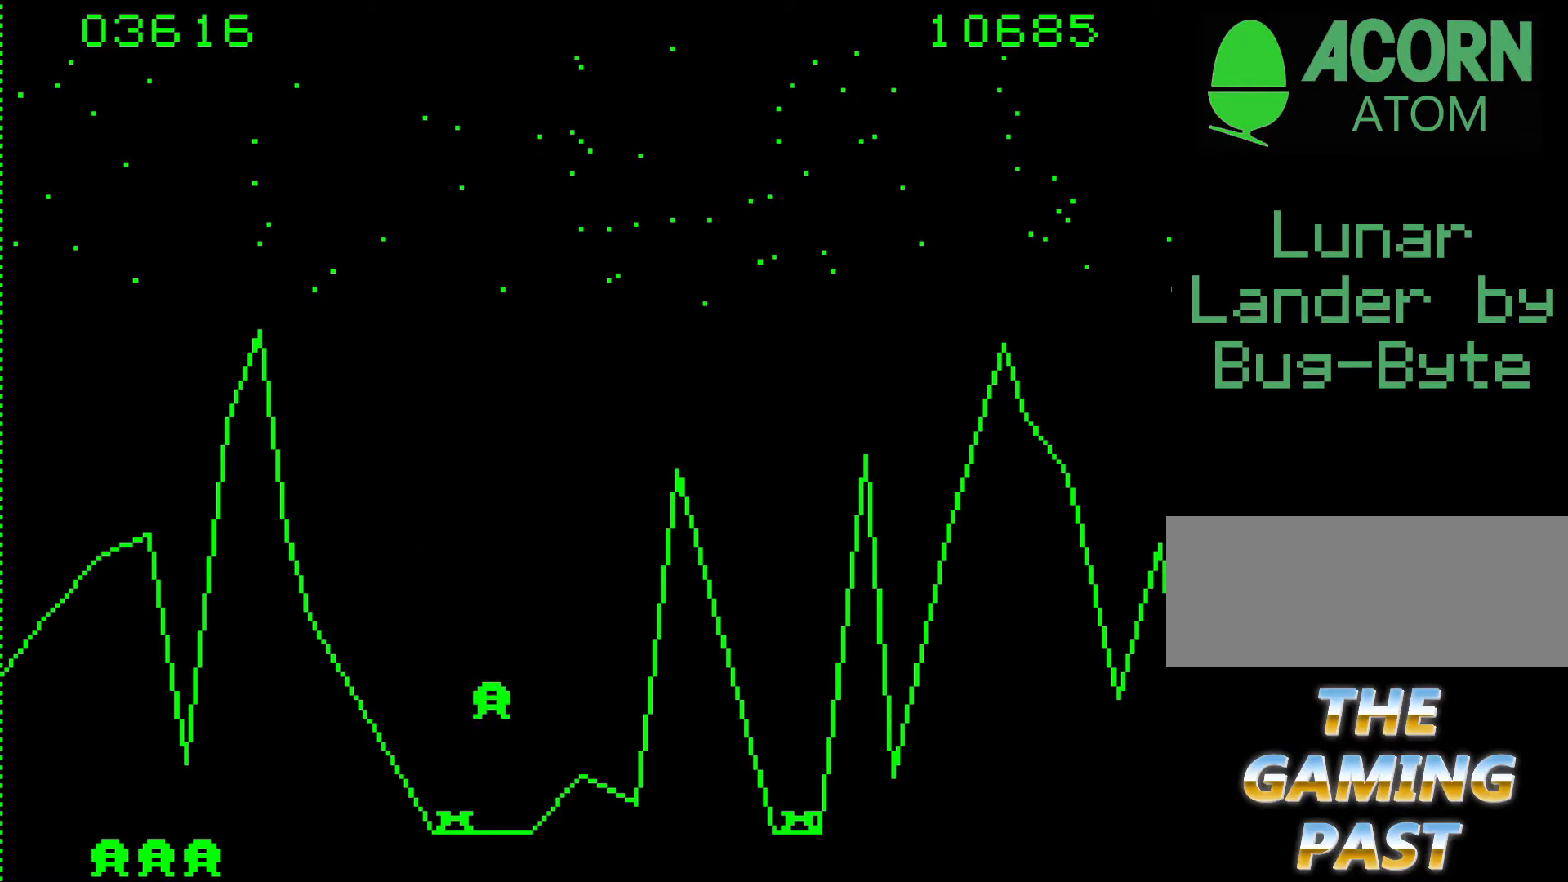
{"keys": ["b"], "events": []}
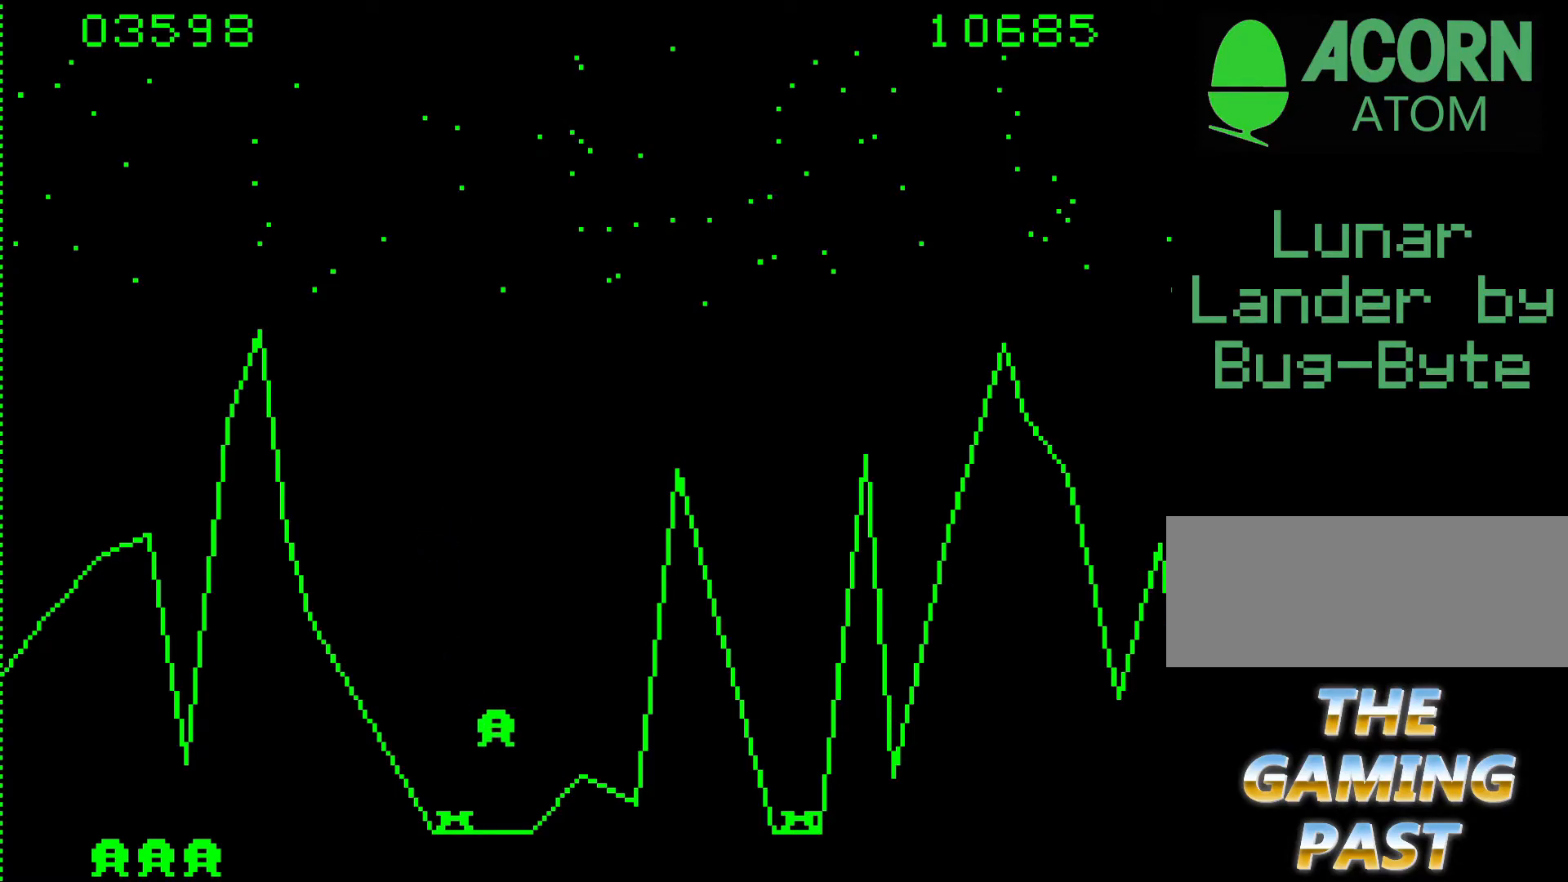
{"keys": [], "events": [[17, "6", "down"], [67, "b", "up"], [383, "6", "up"]]}
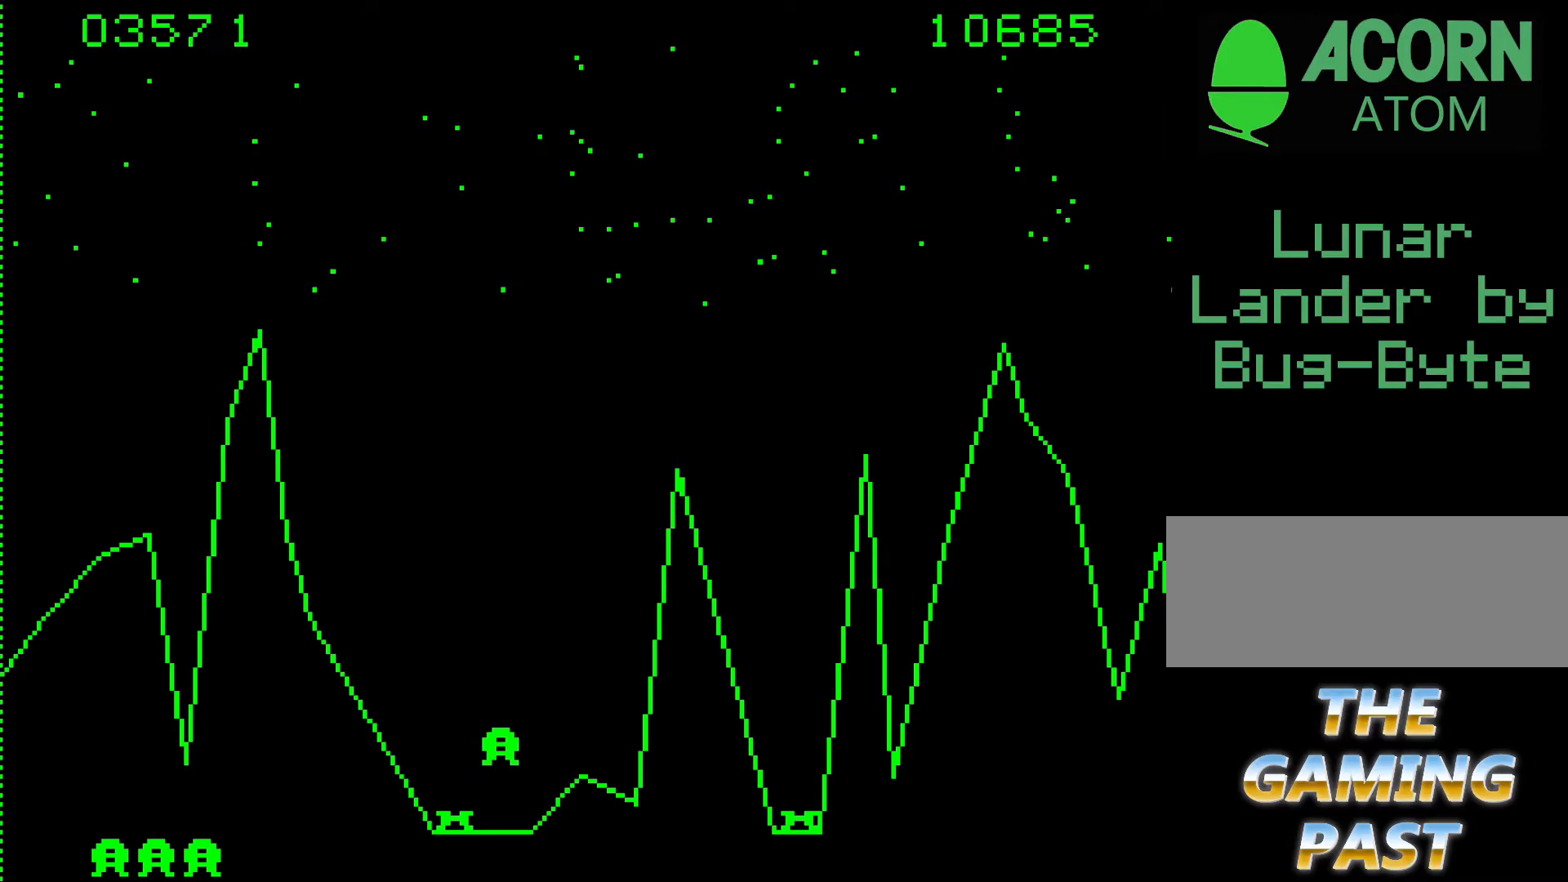
{"keys": ["b"], "events": [[217, "b", "down"]]}
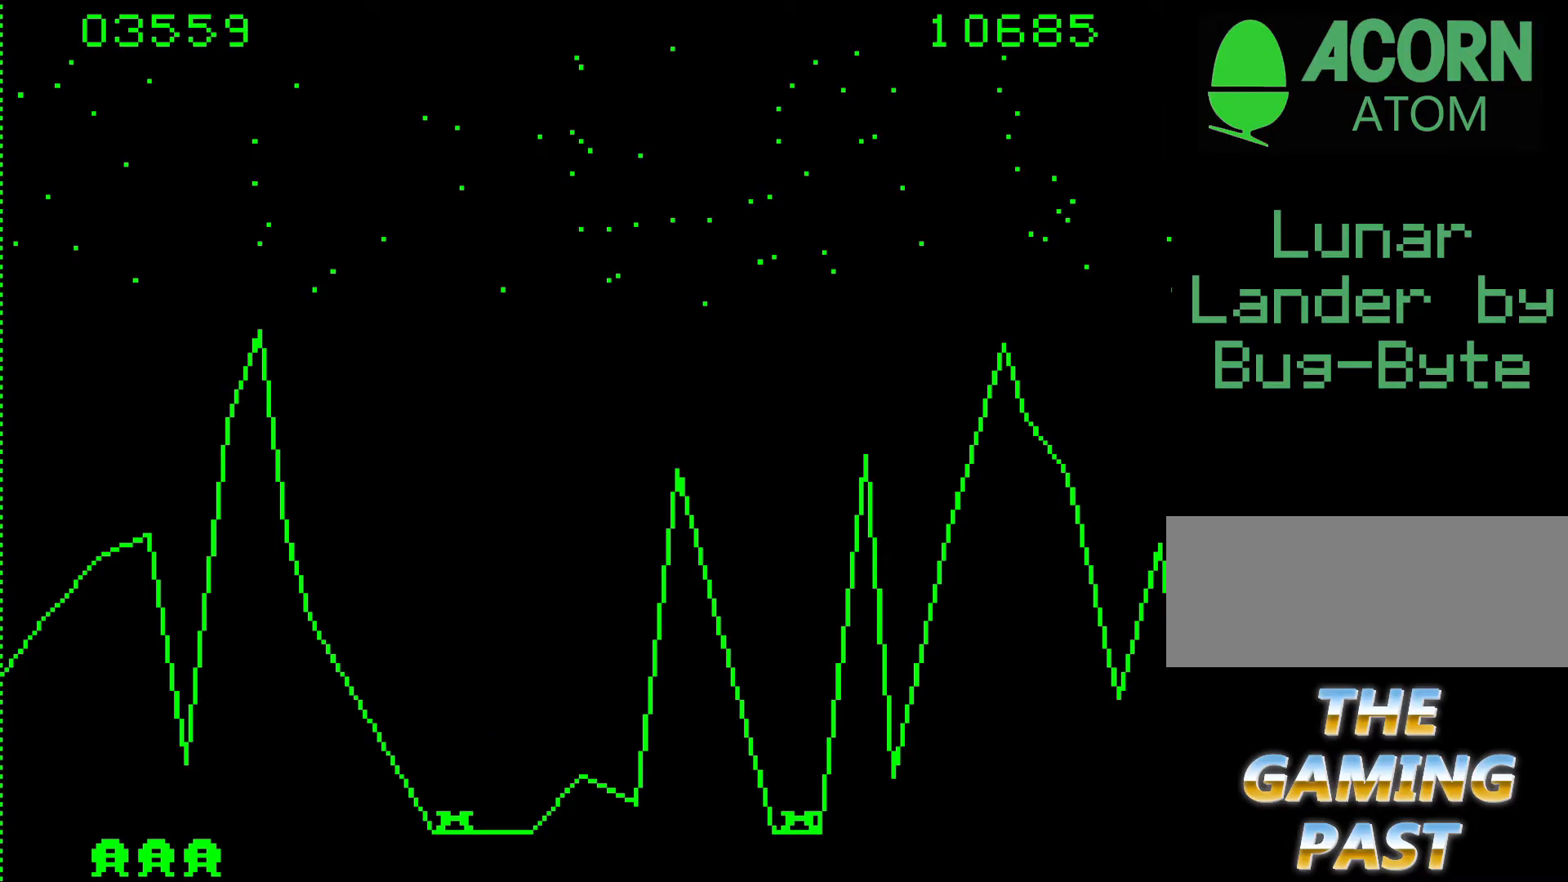
{"keys": ["b"], "events": []}
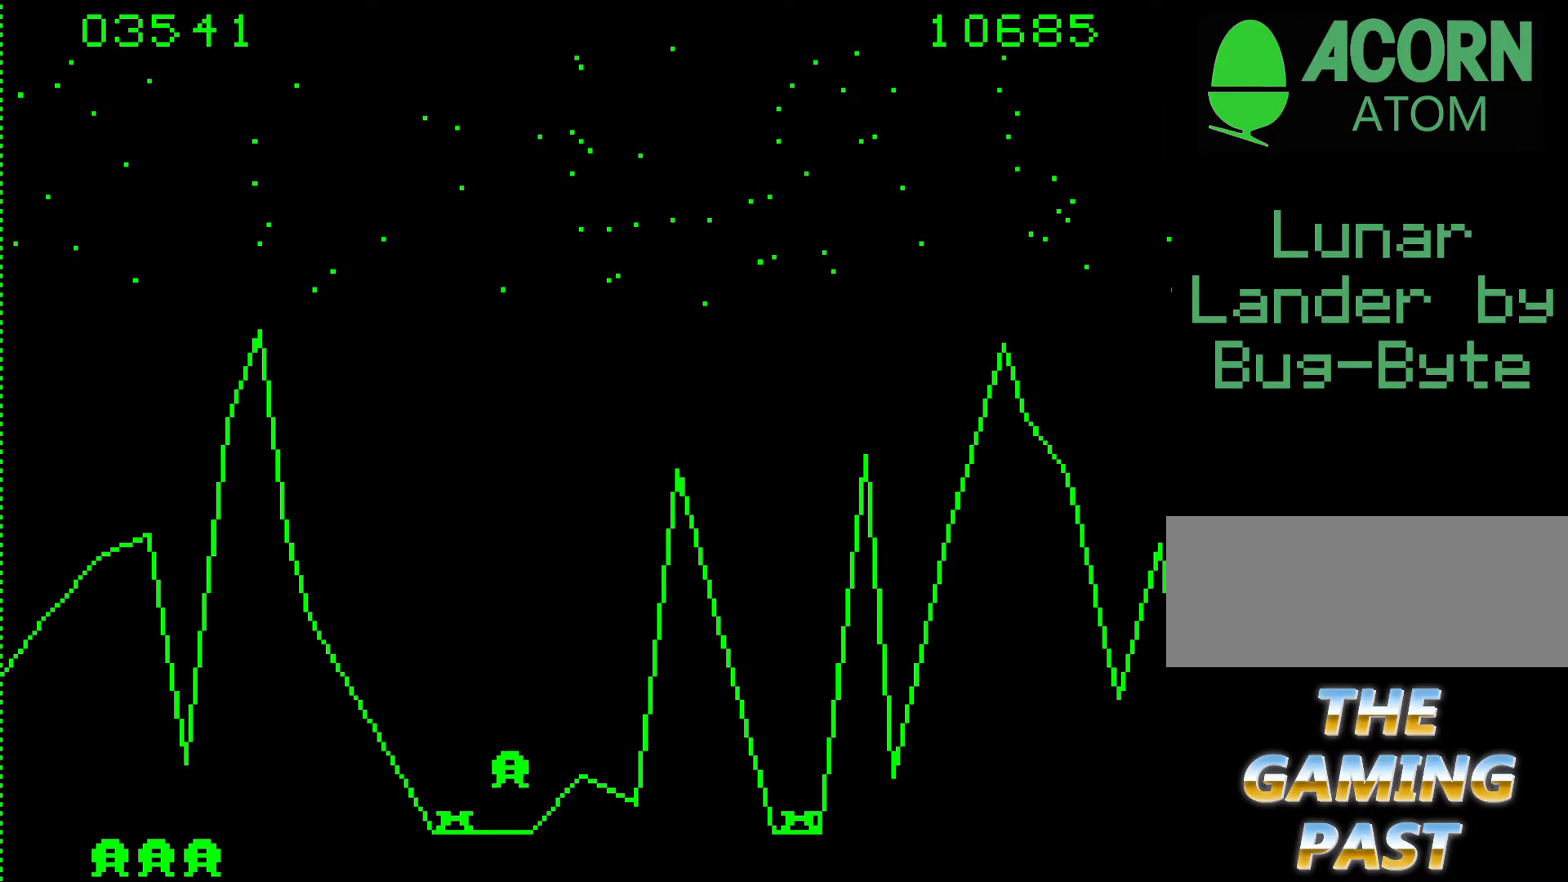
{"keys": ["6", "b"], "events": [[433, "6", "down"]]}
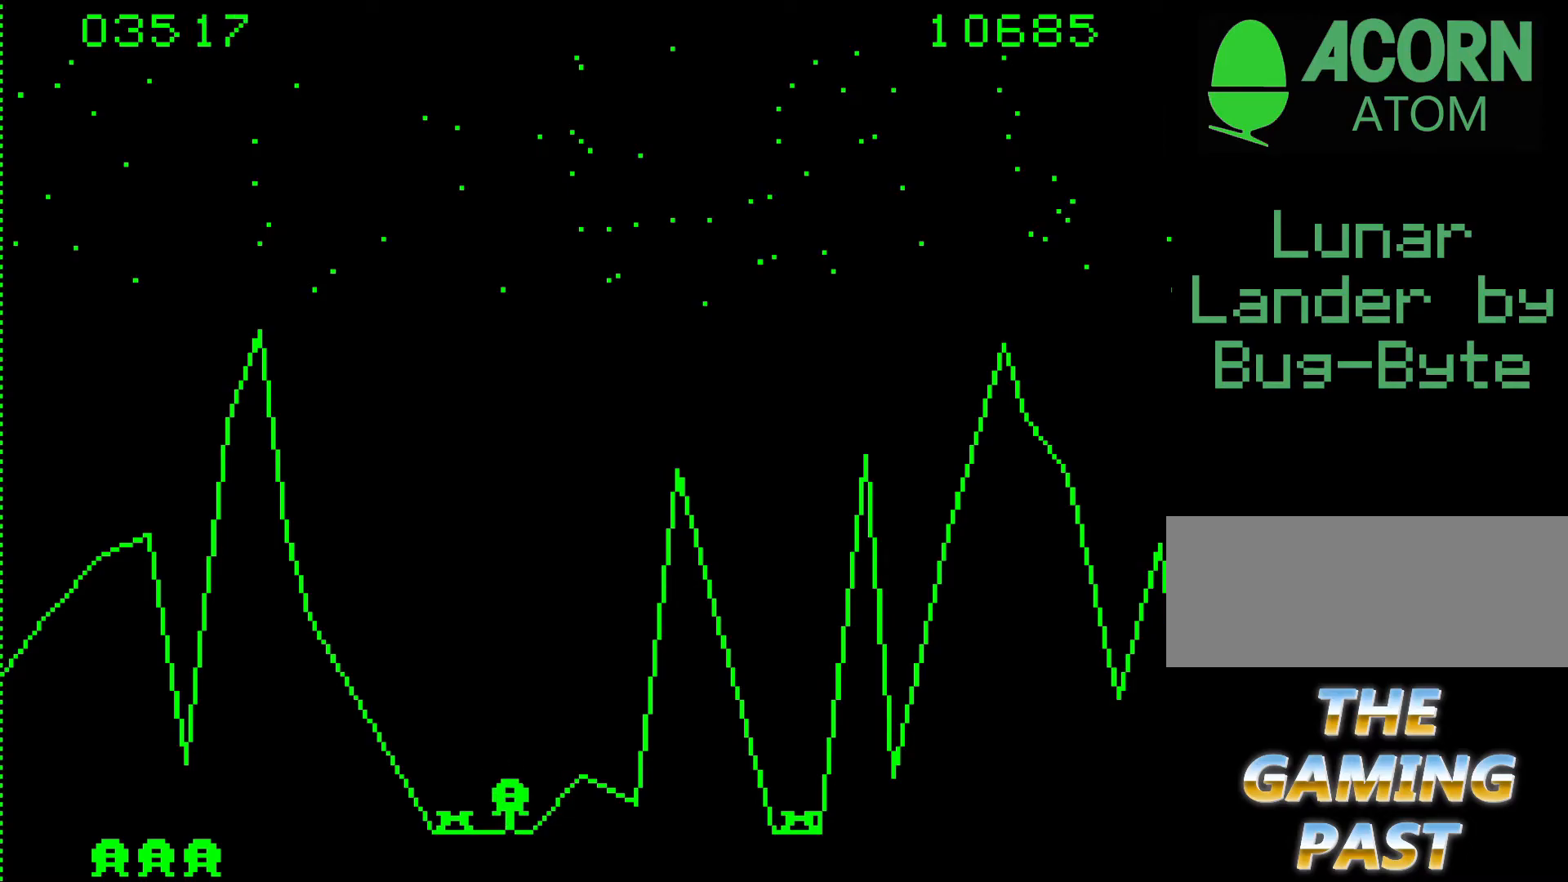
{"keys": ["b"], "events": [[267, "6", "up"]]}
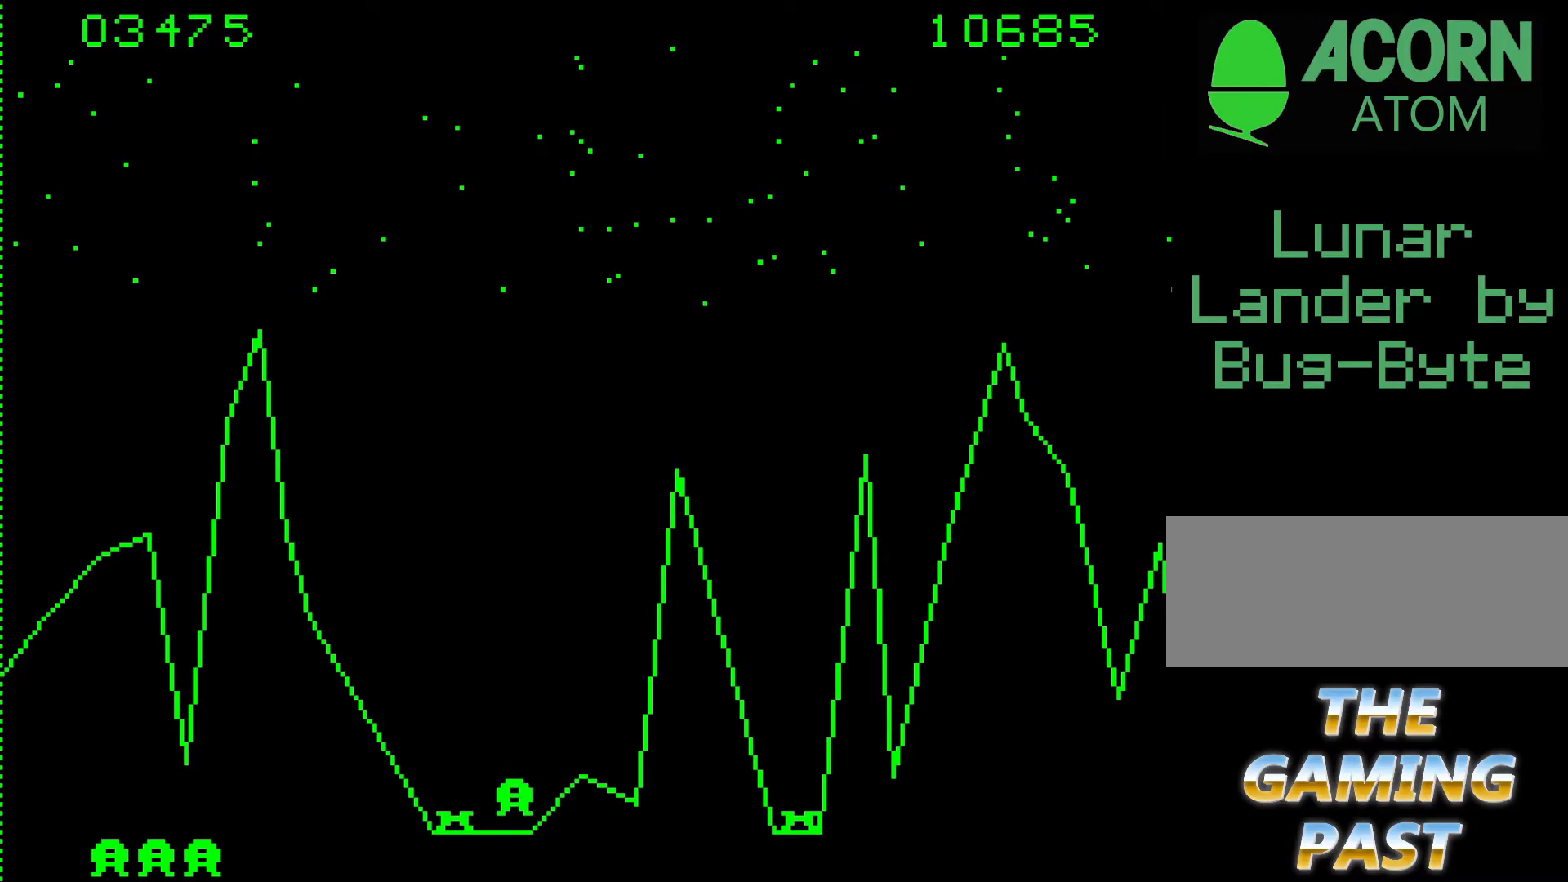
{"keys": ["b"], "events": [[33, "b", "up"], [383, "b", "down"]]}
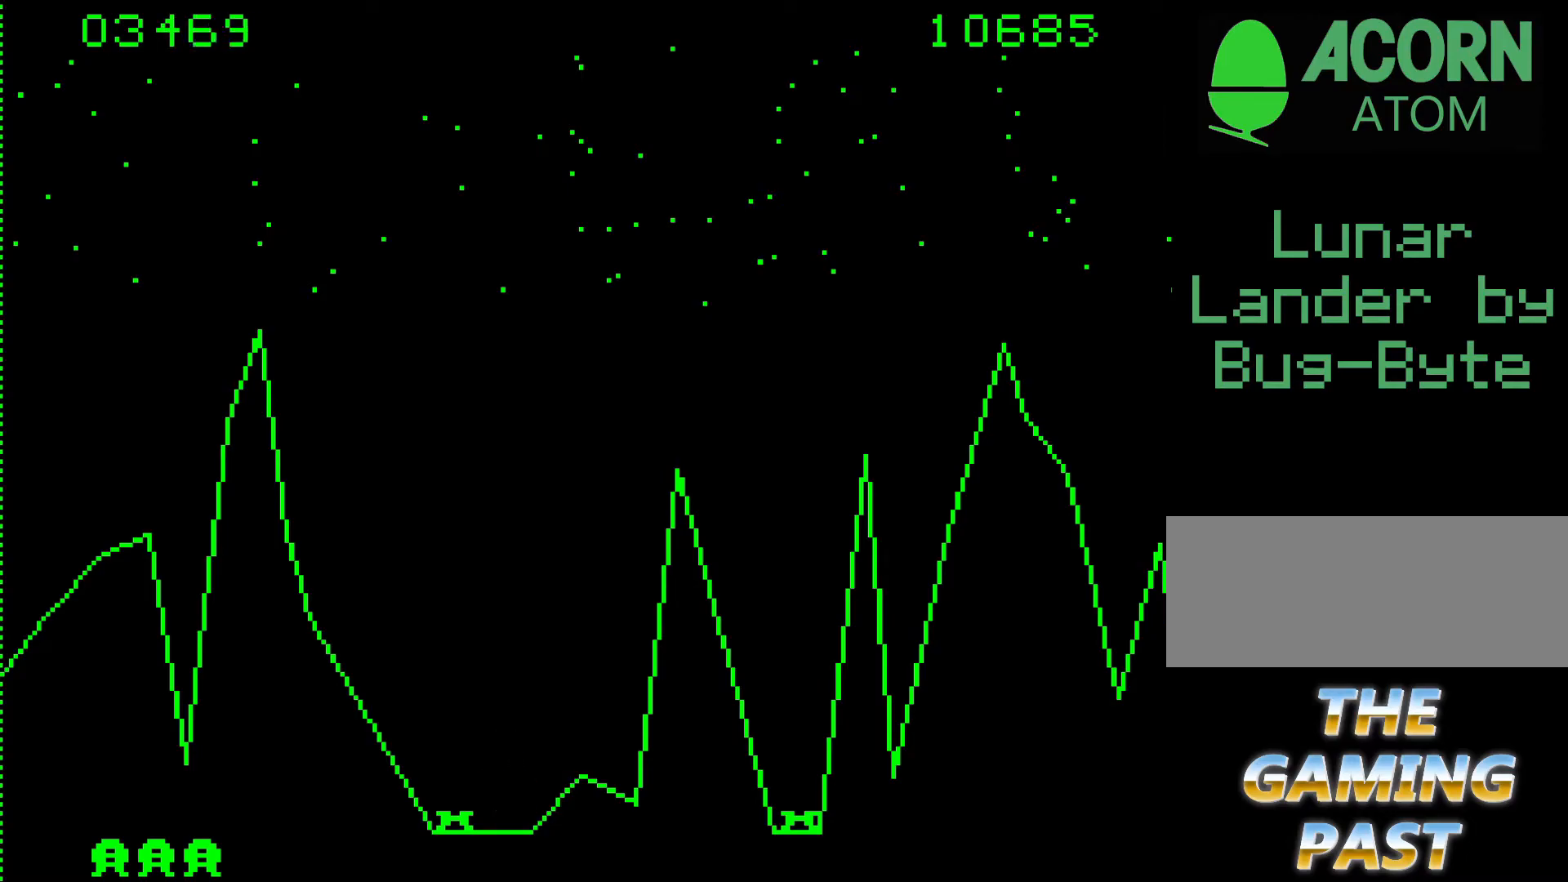
{"keys": ["b"], "events": []}
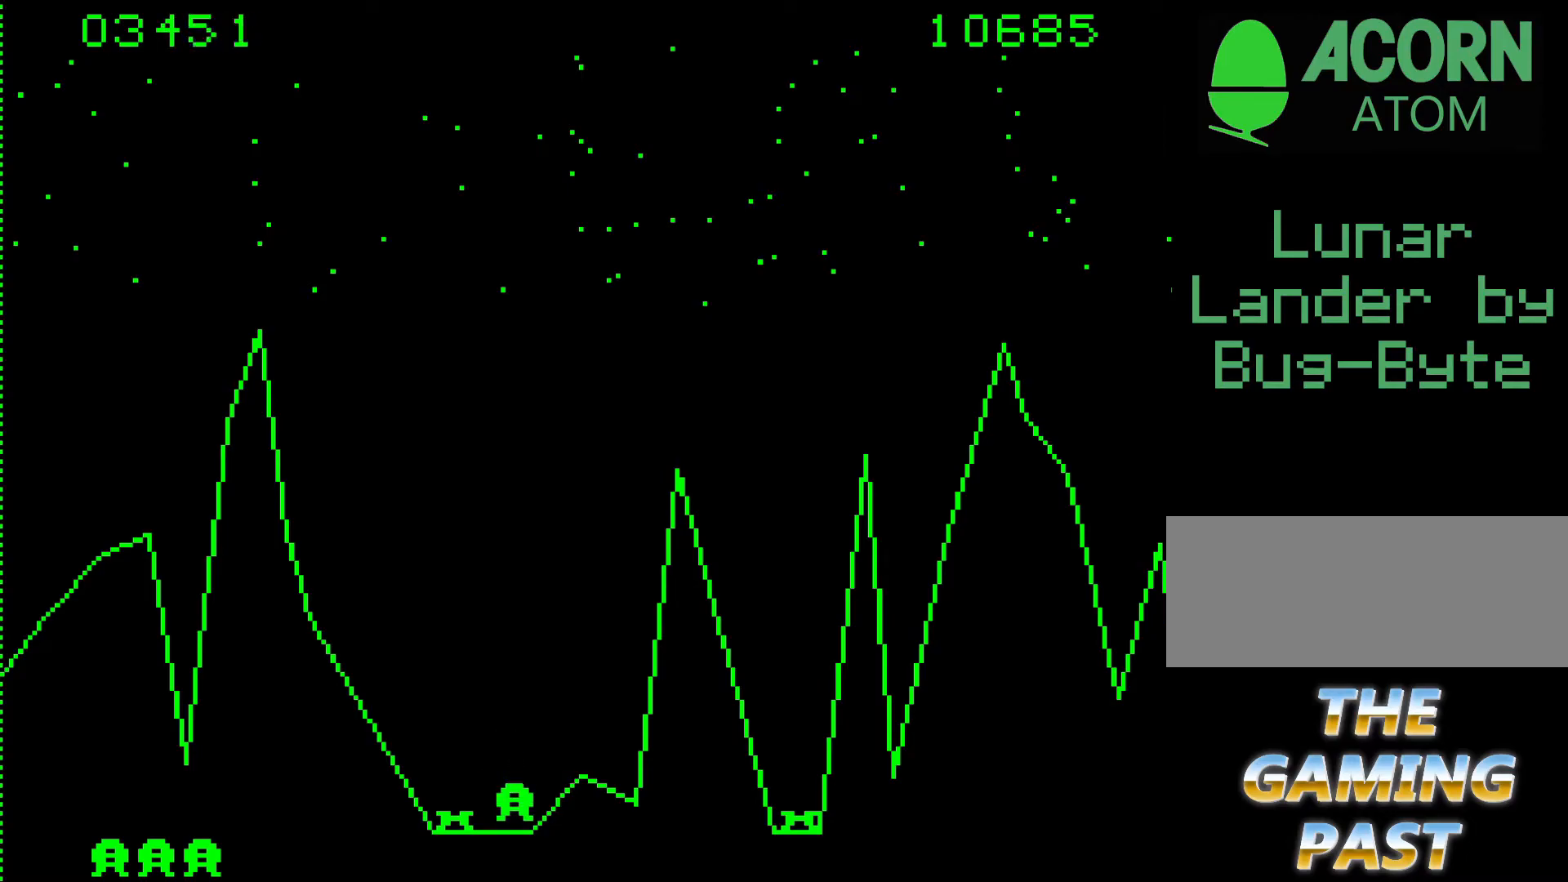
{"keys": [], "events": [[250, "6", "down"], [350, "b", "up"], [450, "6", "up"]]}